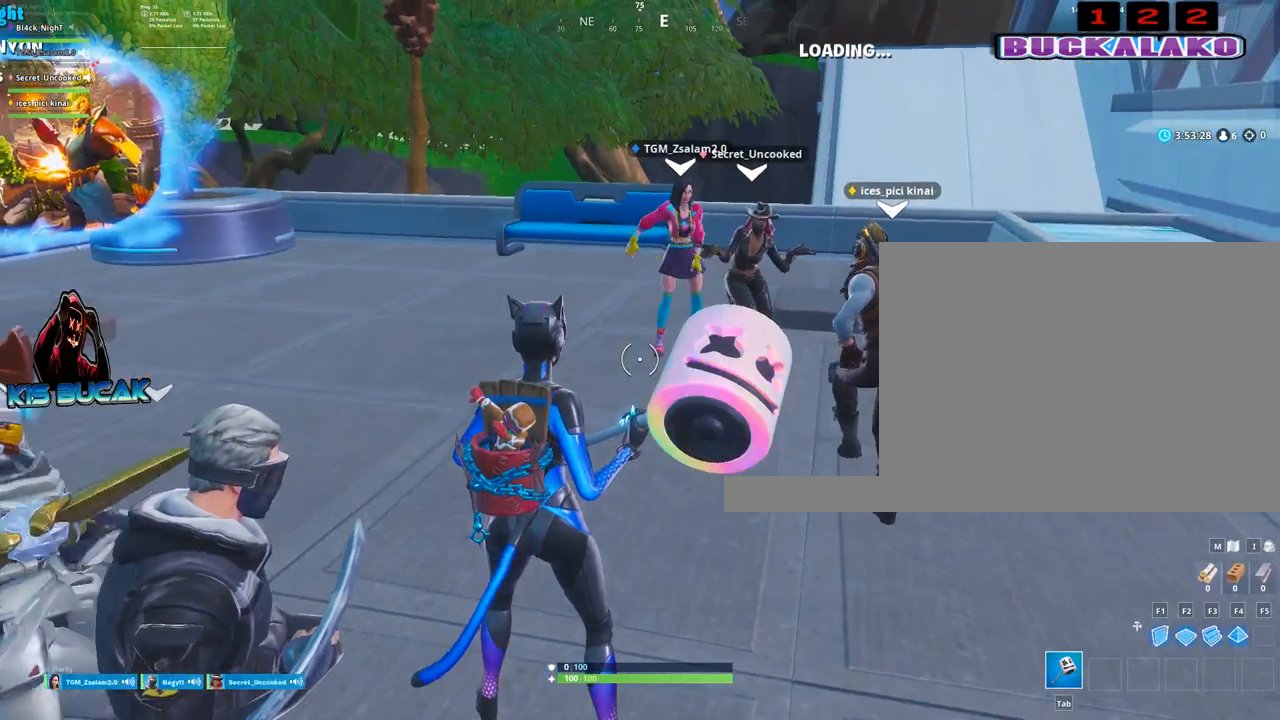
Gameplay with keyboard and mouse; each line is a JSON object with the keys and mouse buttons held at the frame after it. "events" lists presses ("down") and releases ("up") of "1", "2", "3", "4", "5", "a", "alt", "c", "caps_lock", "ctrl", "d", "e", "f", "g", "q", "r", "s", "shift", "space", "t", "tab", "v", "w", "x", "z", "mouse_left", "mouse_wheel" and "mouse_right" between this image and that frame as [ms after this image, input, new state], when the widget could be followed in between. "mouse_left", "mouse_wheel", "mouse_right" = the "left", "wheel", "right" buttons of the "mouse" list. No other keys are recorded. "wheel" means that the mouse wheel is clicked or scrolled. Not read: mouse_move.
{"keys": ["a"], "mouse": [], "events": [[167, "d", "down"], [350, "d", "up"], [400, "a", "down"]]}
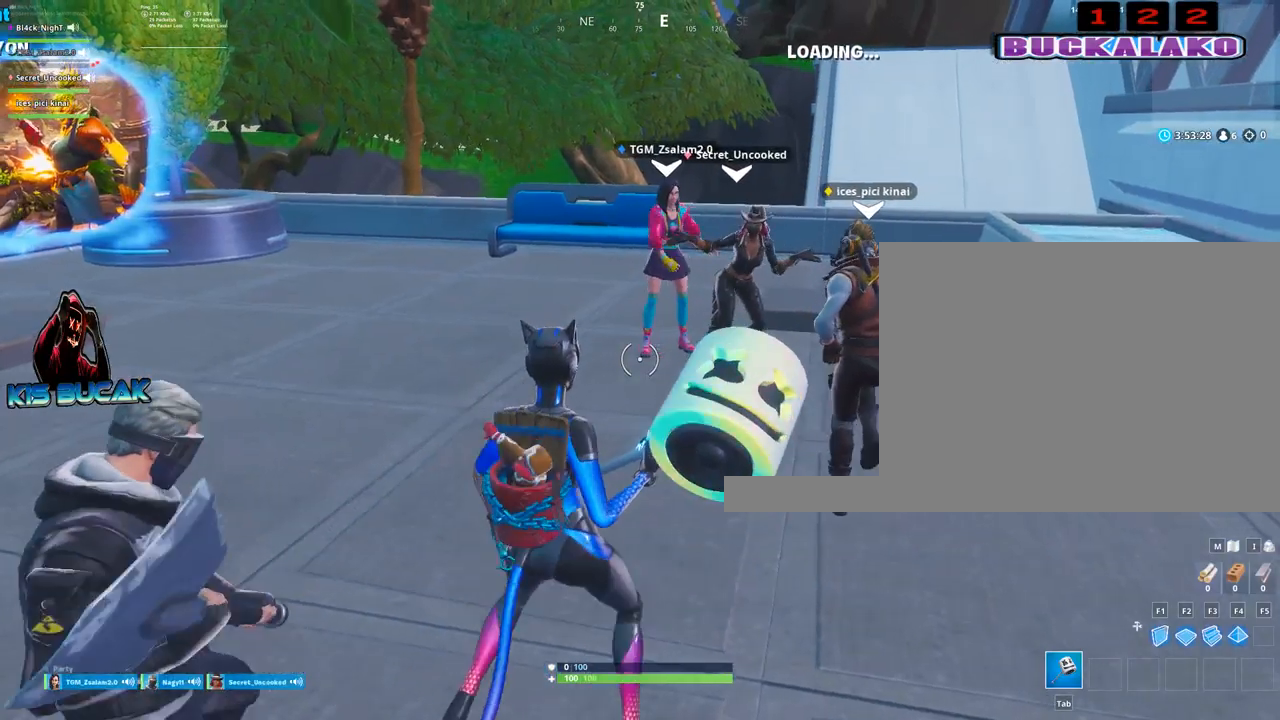
{"keys": ["d"], "mouse": [], "events": [[50, "a", "up"], [134, "d", "down"], [284, "a", "down"], [284, "d", "up"], [417, "d", "down"], [467, "a", "up"]]}
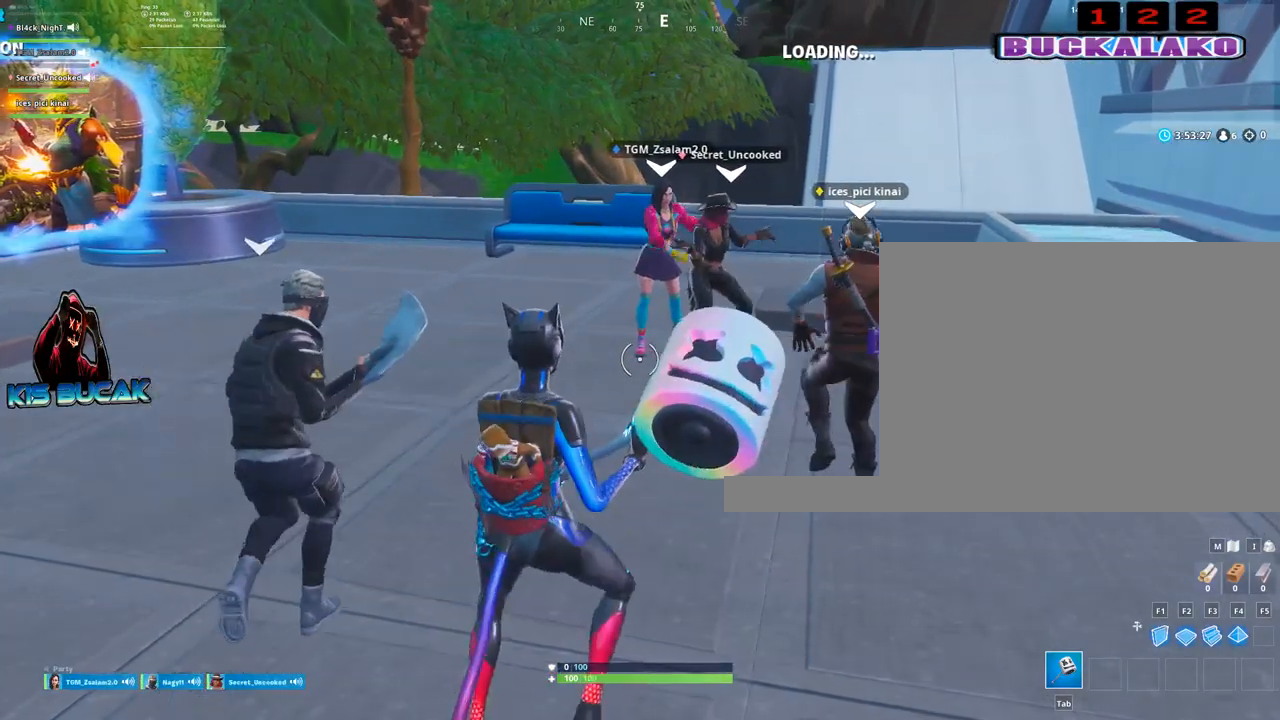
{"keys": [], "mouse": [], "events": [[100, "d", "up"], [200, "a", "down"], [250, "a", "up"], [334, "c", "down"], [434, "c", "up"]]}
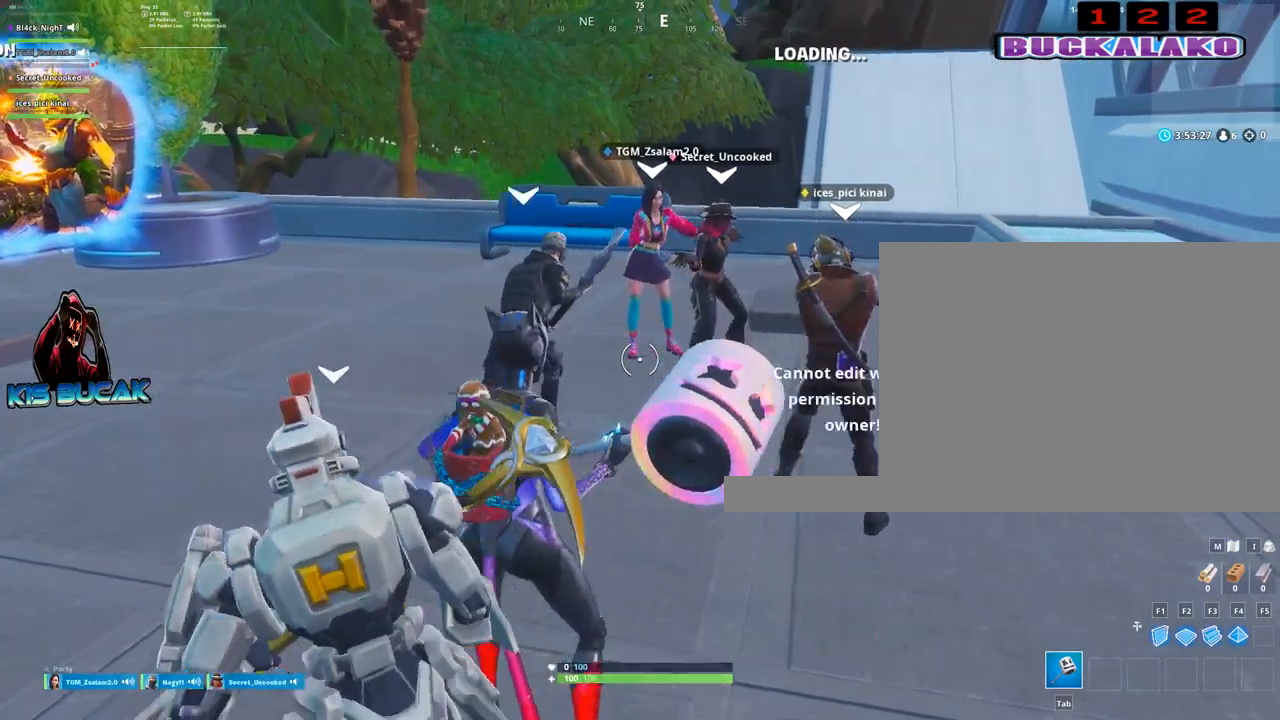
{"keys": [], "mouse": [], "events": [[400, "v", "down"], [500, "v", "up"]]}
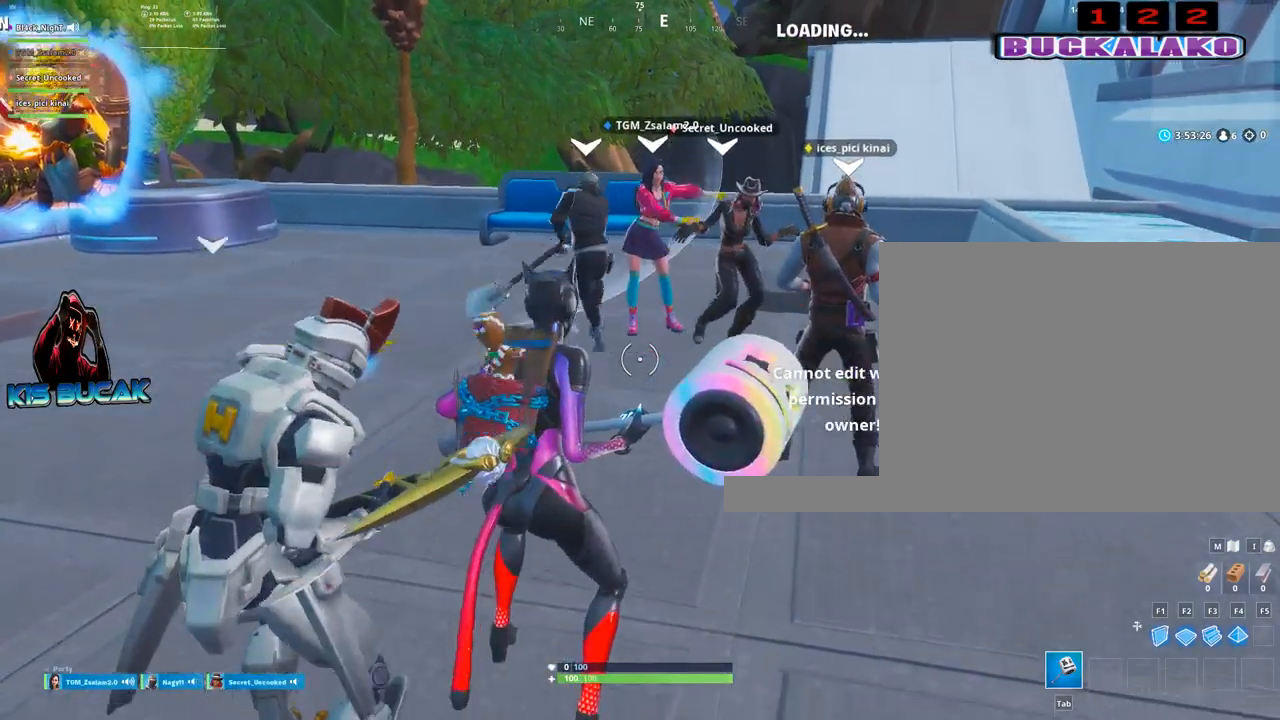
{"keys": [], "mouse": [], "events": [[134, "v", "down"], [184, "v", "up"]]}
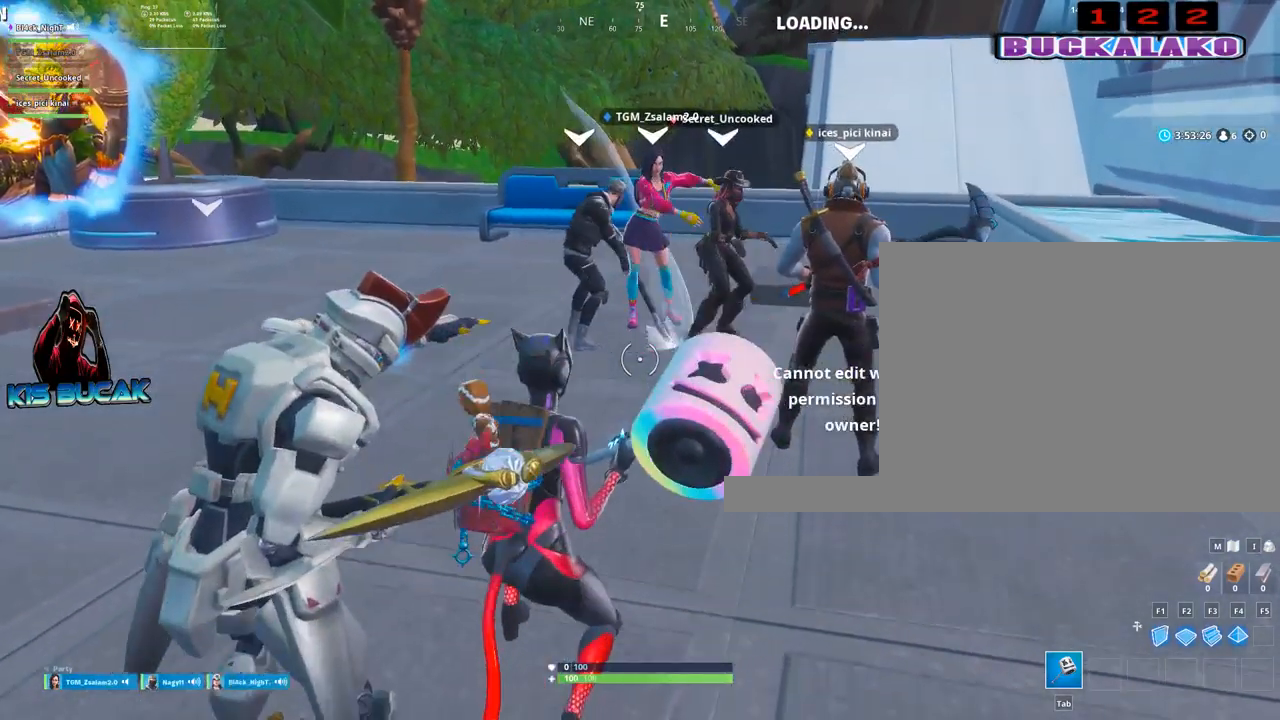
{"keys": [], "mouse": [], "events": [[17, "v", "down"], [67, "v", "up"], [200, "v", "down"], [250, "v", "up"]]}
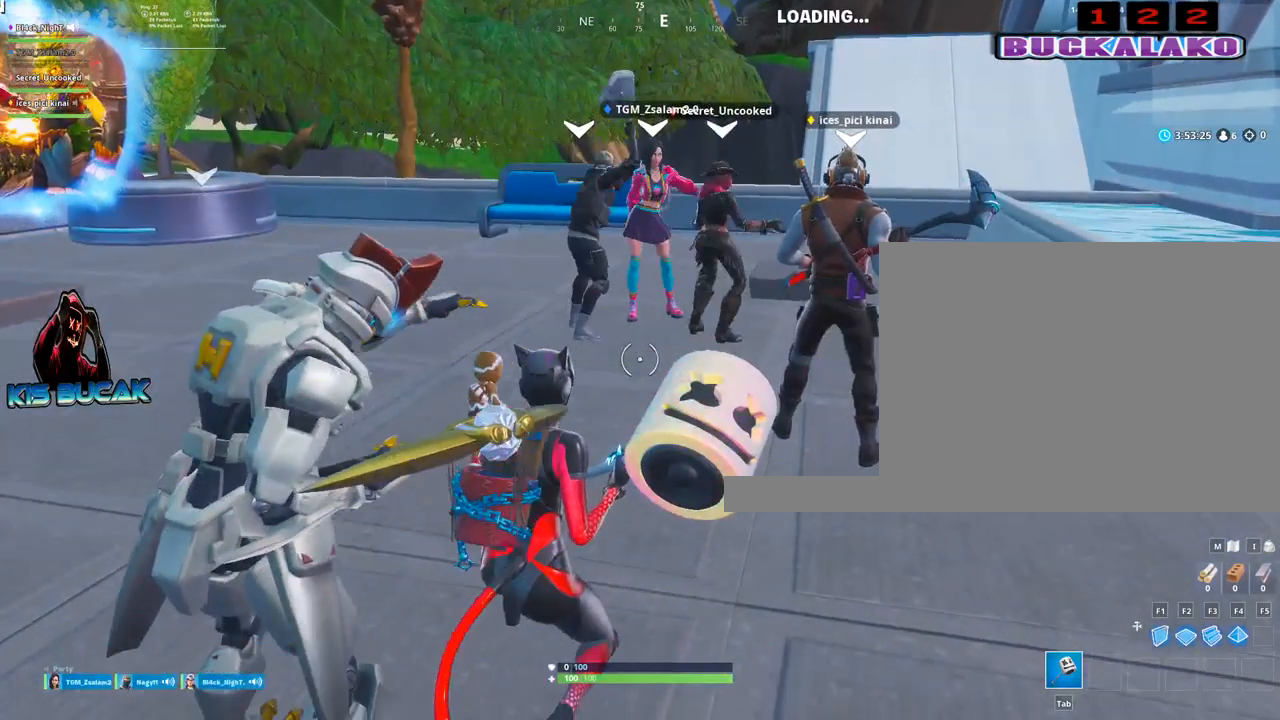
{"keys": [], "mouse": [], "events": []}
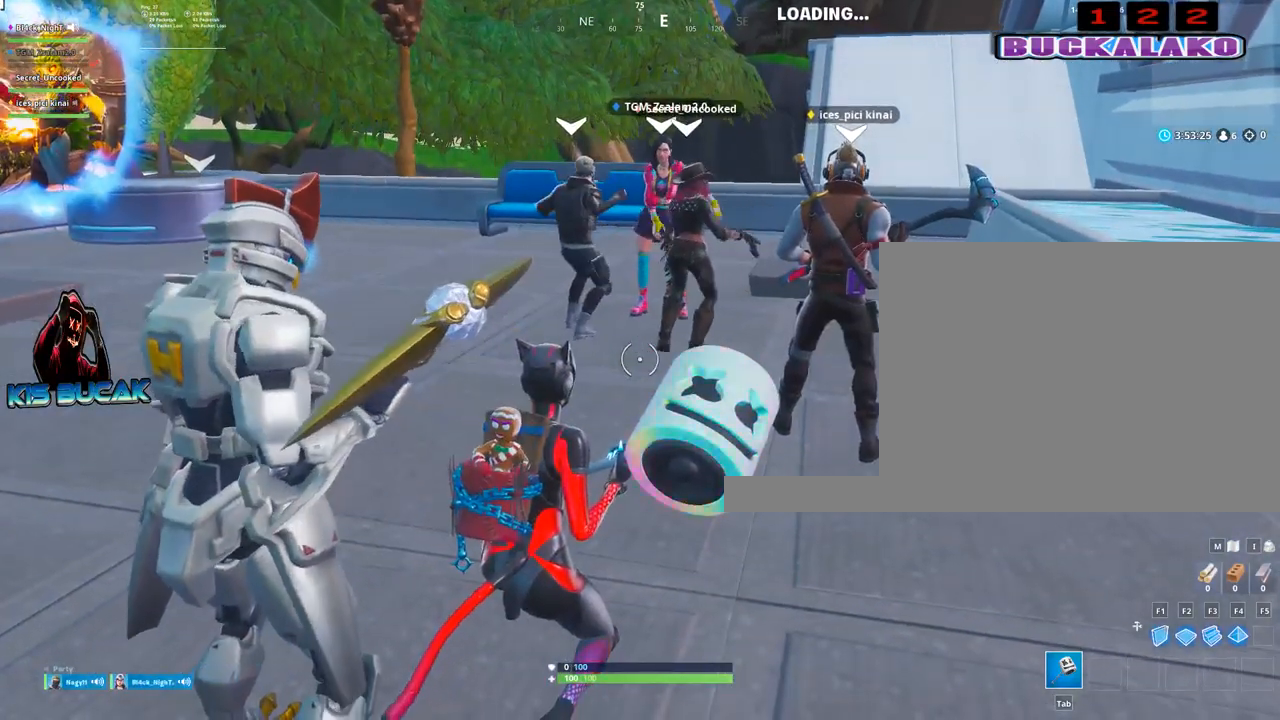
{"keys": [], "mouse": [], "events": [[184, "v", "down"], [284, "v", "up"]]}
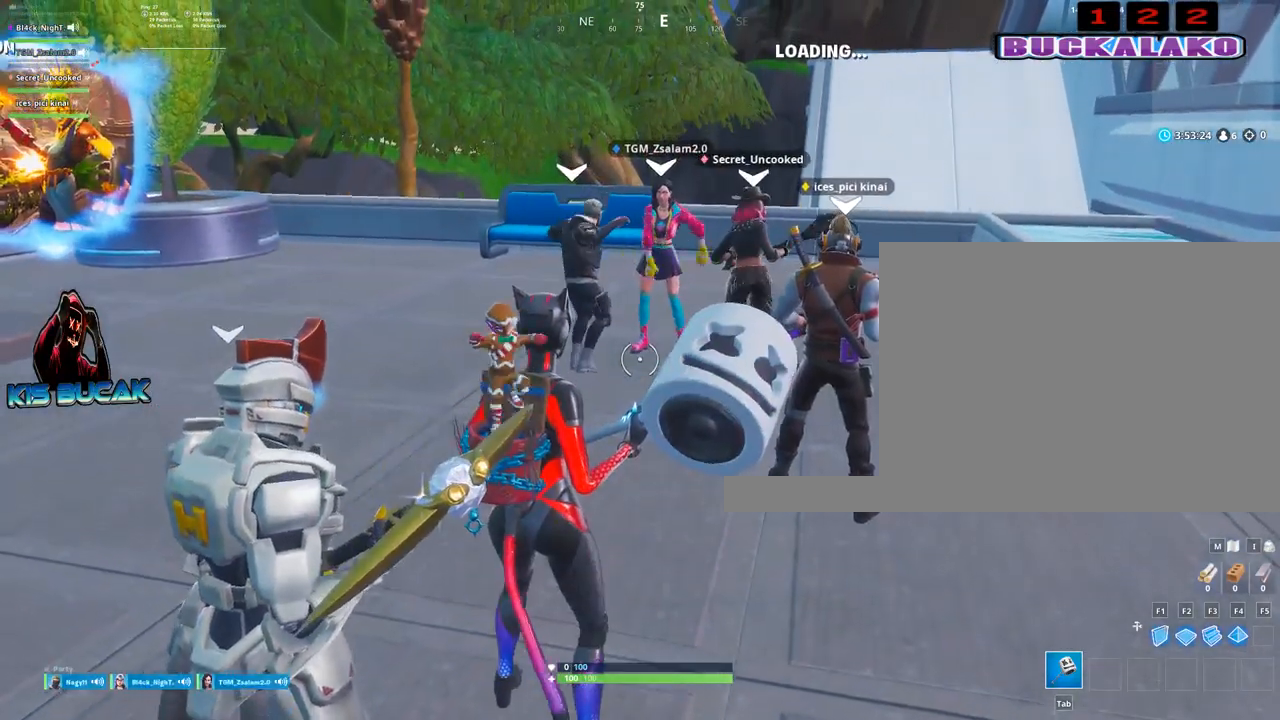
{"keys": [], "mouse": [], "events": []}
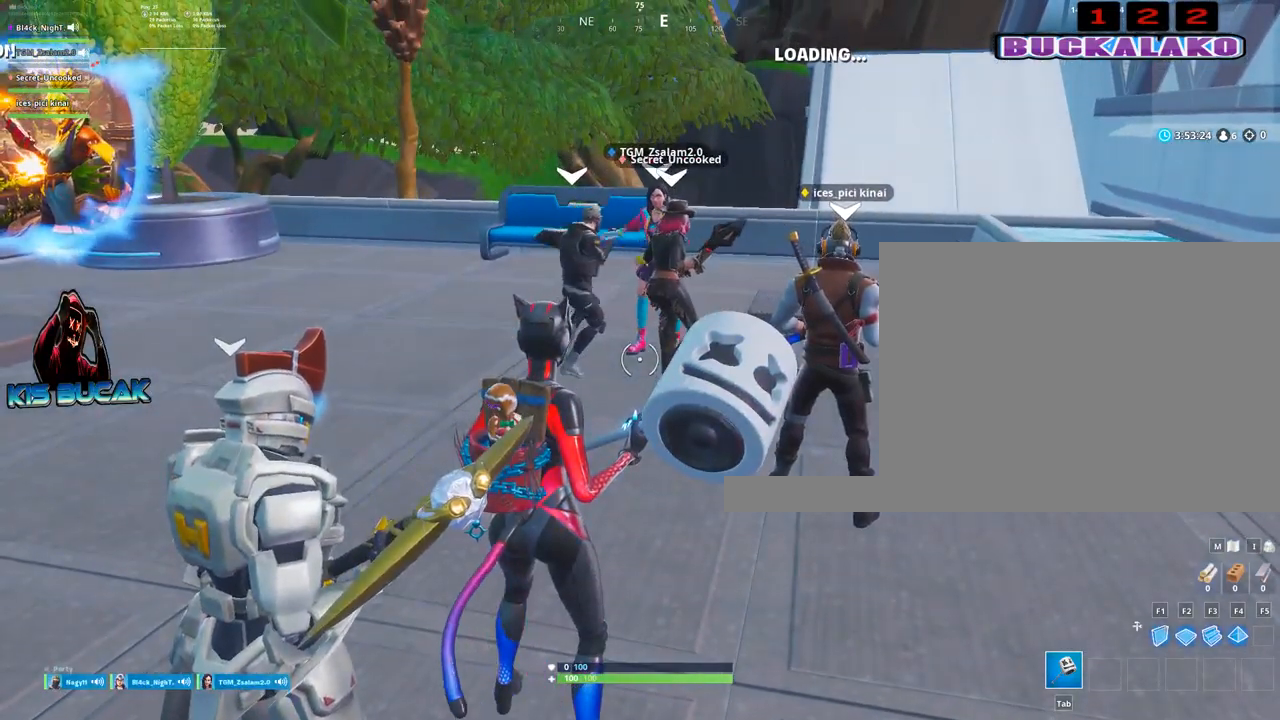
{"keys": [], "mouse": [], "events": []}
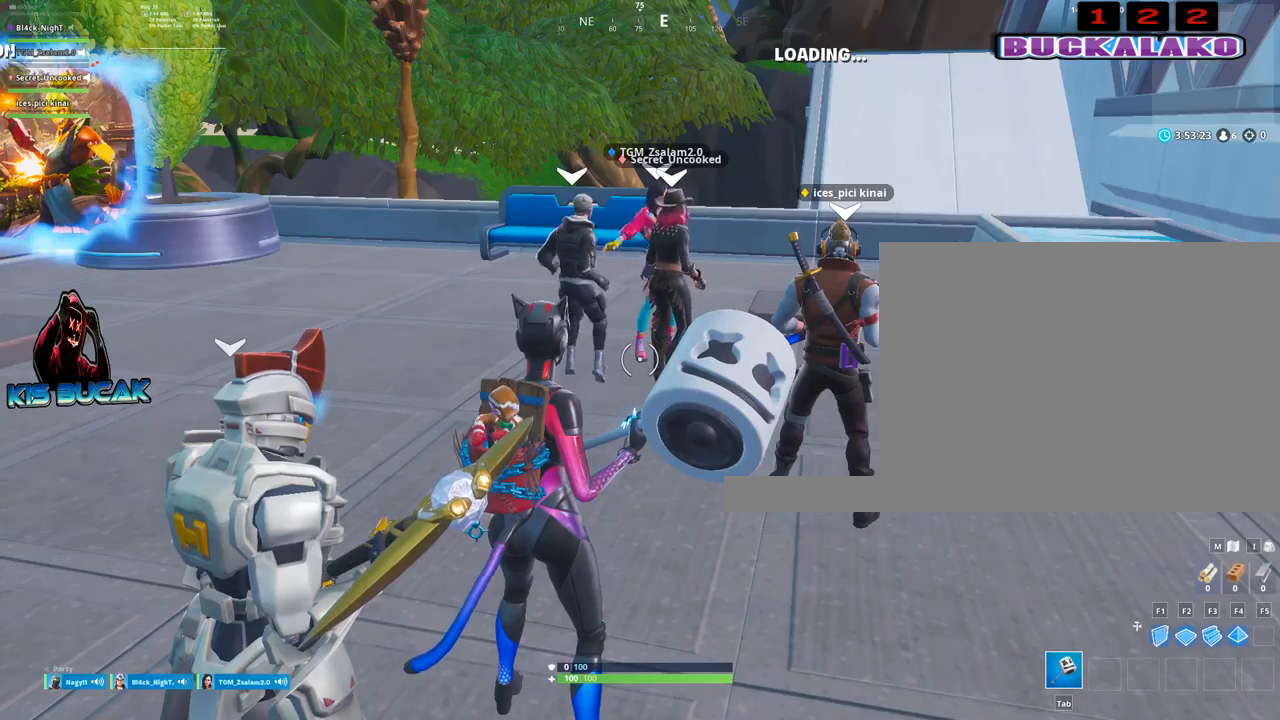
{"keys": [], "mouse": [], "events": []}
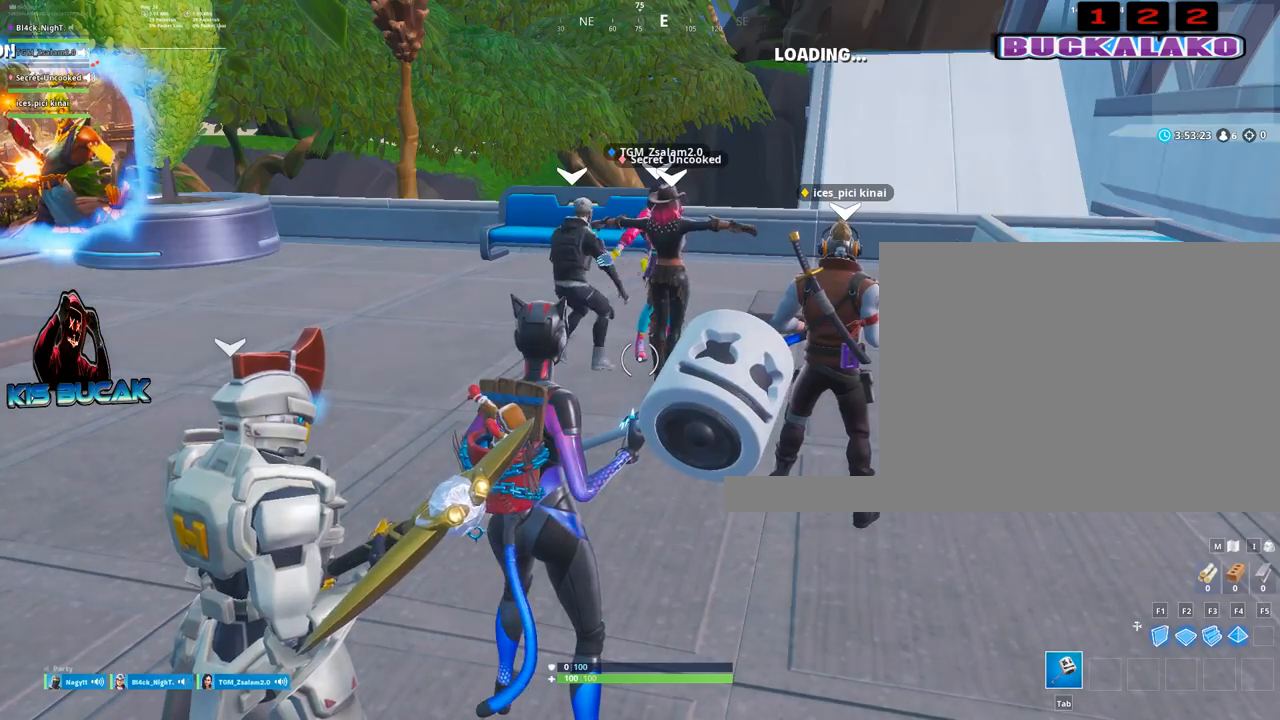
{"keys": [], "mouse": [], "events": []}
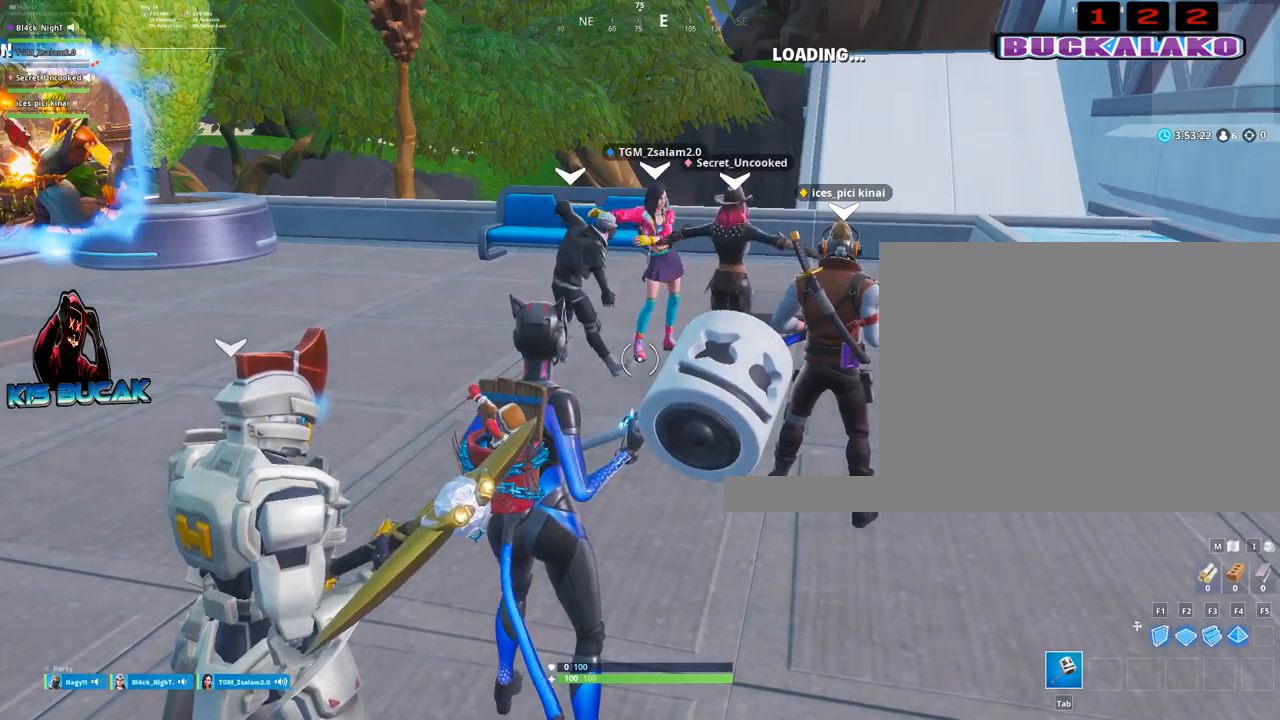
{"keys": [], "mouse": [], "events": []}
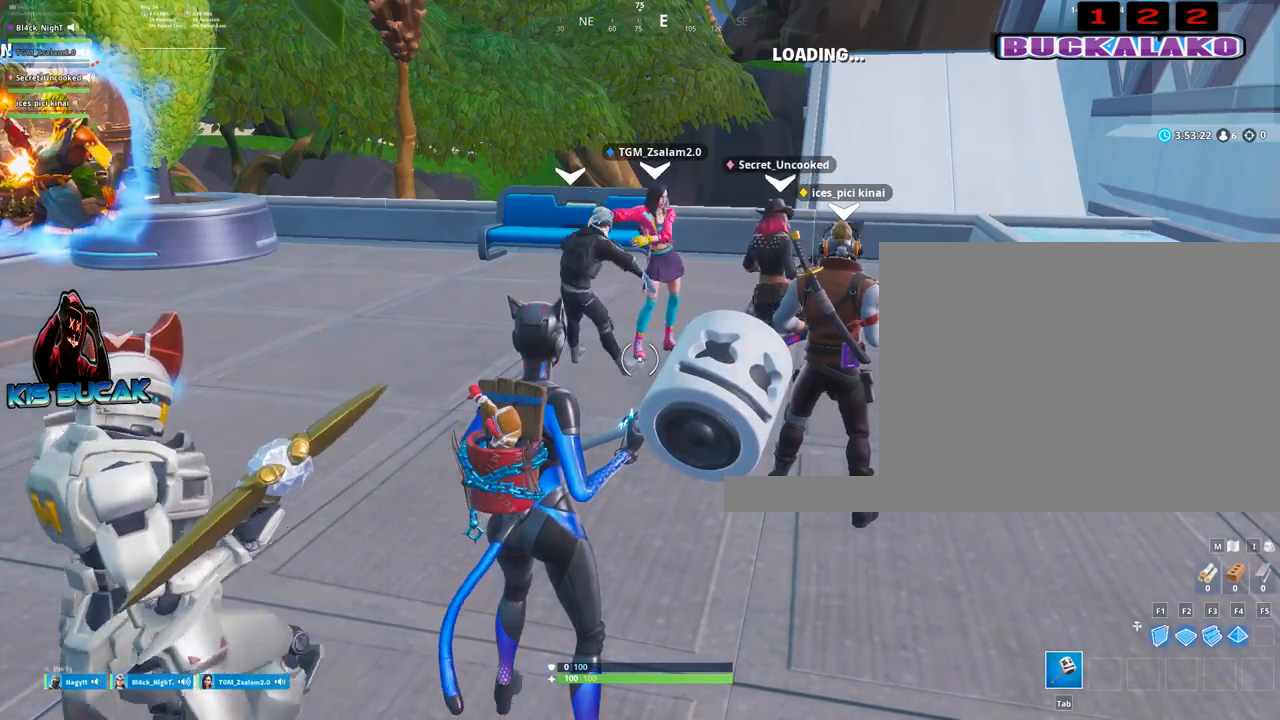
{"keys": [], "mouse": [], "events": [[184, "d", "down"], [334, "d", "up"]]}
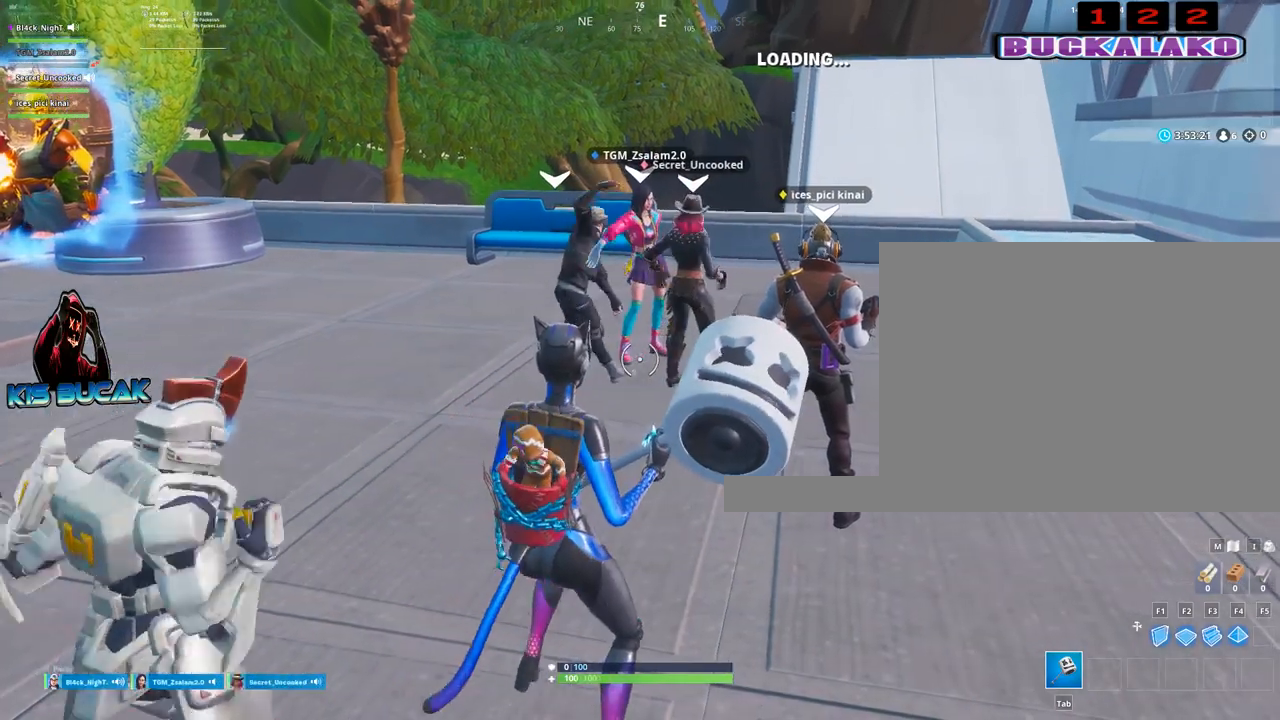
{"keys": ["w"], "mouse": [], "events": [[67, "w", "down"]]}
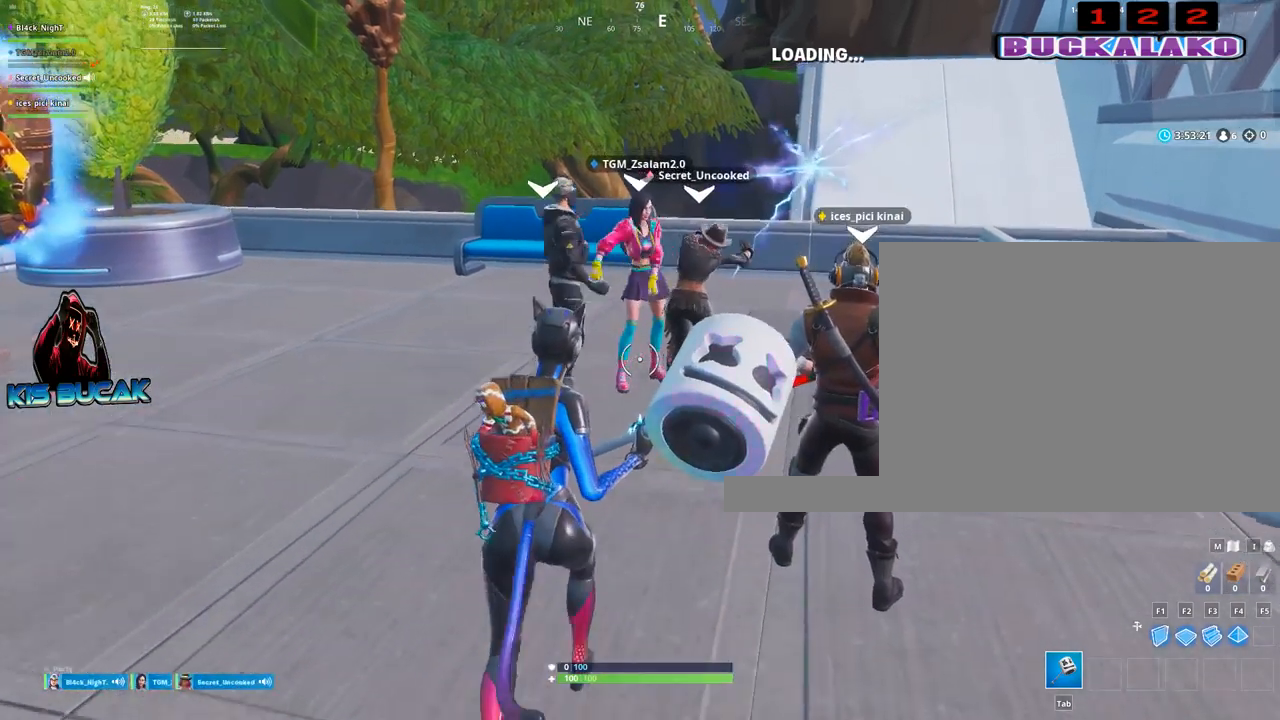
{"keys": ["s"], "mouse": [], "events": [[84, "w", "up"], [217, "d", "down"], [317, "s", "down"], [400, "d", "up"]]}
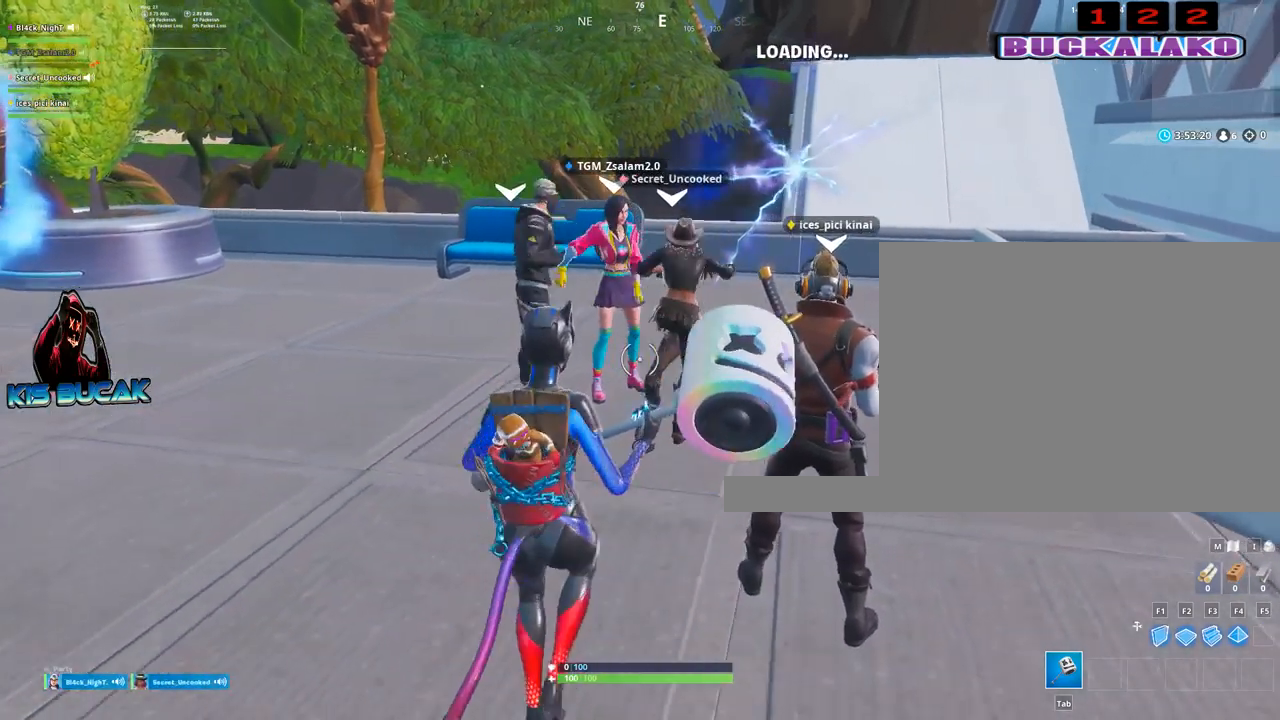
{"keys": ["d"], "mouse": [], "events": [[50, "a", "down"], [50, "s", "up"], [184, "w", "down"], [284, "a", "up"], [417, "d", "down"], [417, "w", "up"]]}
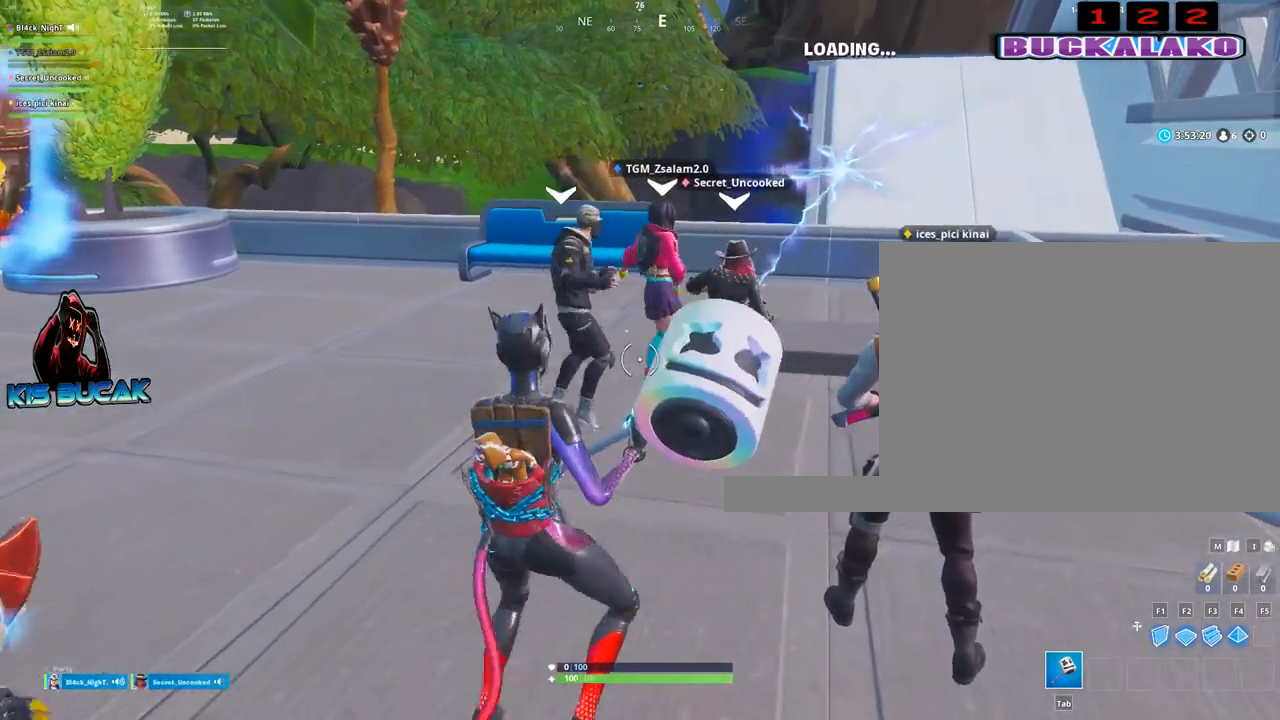
{"keys": ["d", "w"], "mouse": [], "events": [[67, "s", "down"], [100, "d", "up"], [200, "a", "down"], [200, "s", "up"], [334, "w", "down"], [434, "a", "up"], [484, "d", "down"]]}